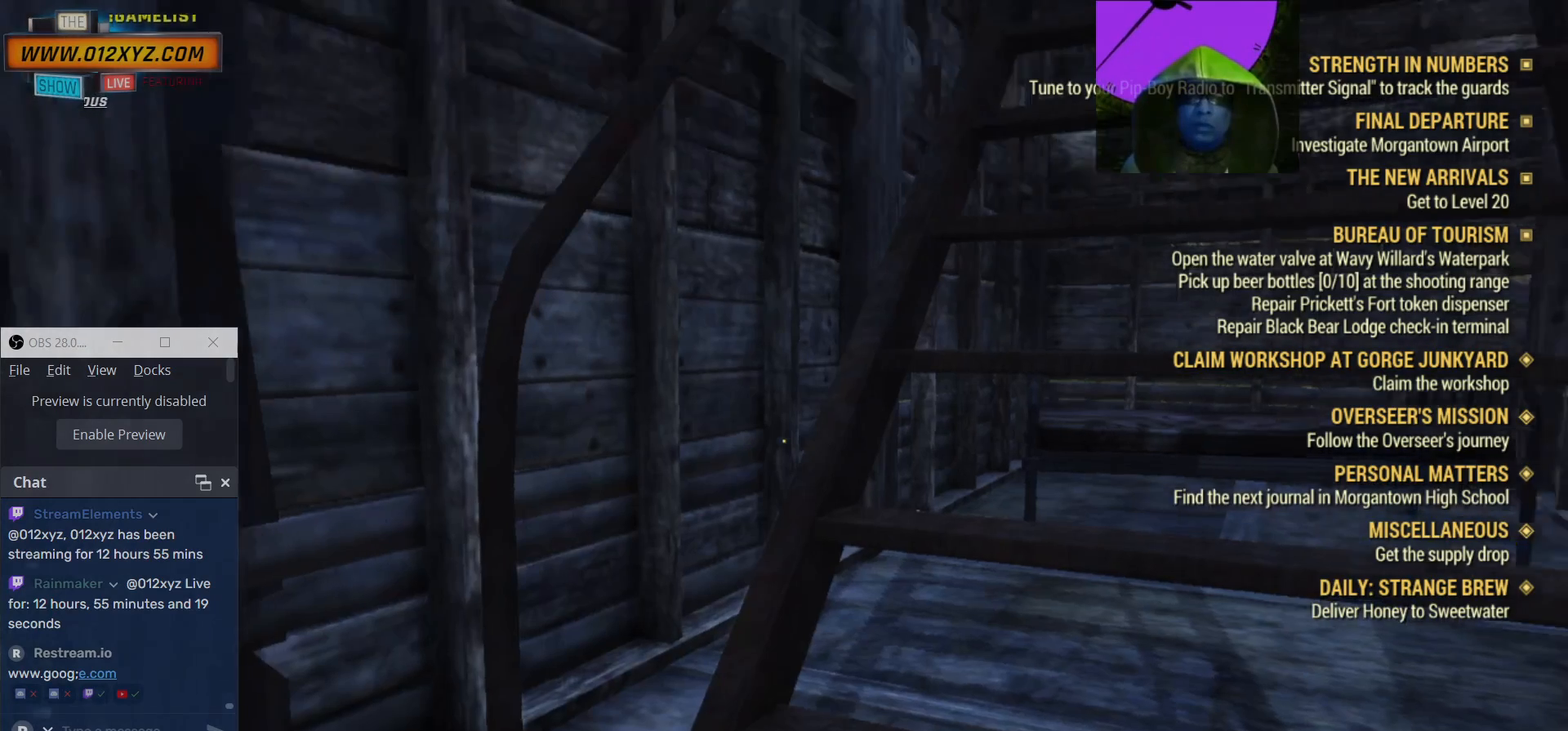
Gameplay with keyboard and mouse; each line is a JSON object with the keys and mouse buttons held at the frame after it. "events" lists presses ("down") and releases ("up") of "1", "2", "3", "4", "5", "a", "alt", "b", "c", "ctrl", "d", "e", "f", "g", "q", "r", "s", "shift", "space", "t", "tab", "v", "w", "x", "z", "mouse_left", "mouse_wheel", "mouse_right", "mouse_mb4" and "mouse_mb5" between this image and that frame as [ms after this image, input, new state], when the widget could be followed in between. "mouse_left", "mouse_wheel", "mouse_right", "mouse_mb4", "mouse_mb5" = the "left", "wheel", "right", "mb4", "mb5" buttons of the "mouse" list. No other keys are recorded. "wheel" means that the mouse wheel is clicked or scrolled. Not read: mouse_move.
{"keys": [], "mouse": [], "events": []}
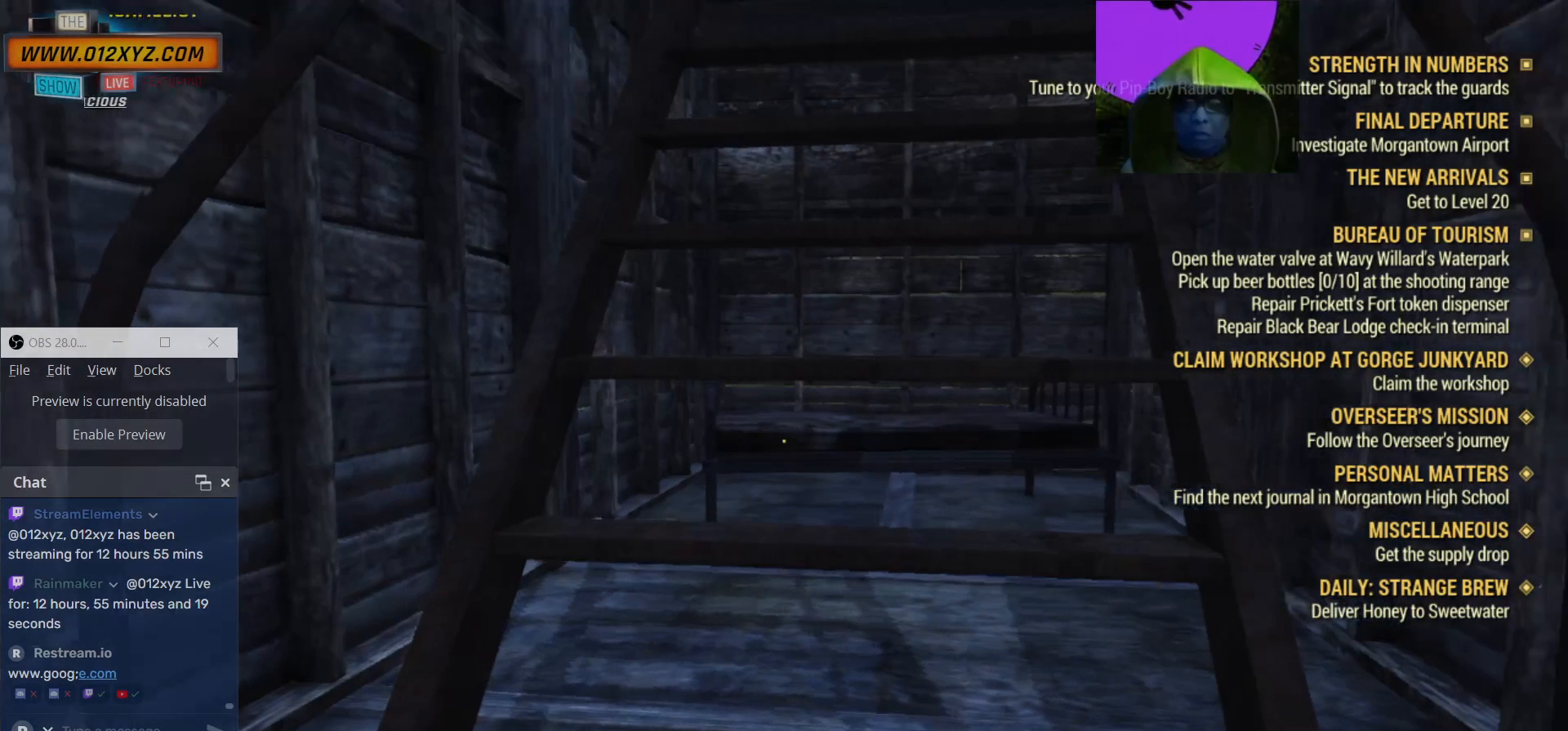
{"keys": [], "mouse": [], "events": []}
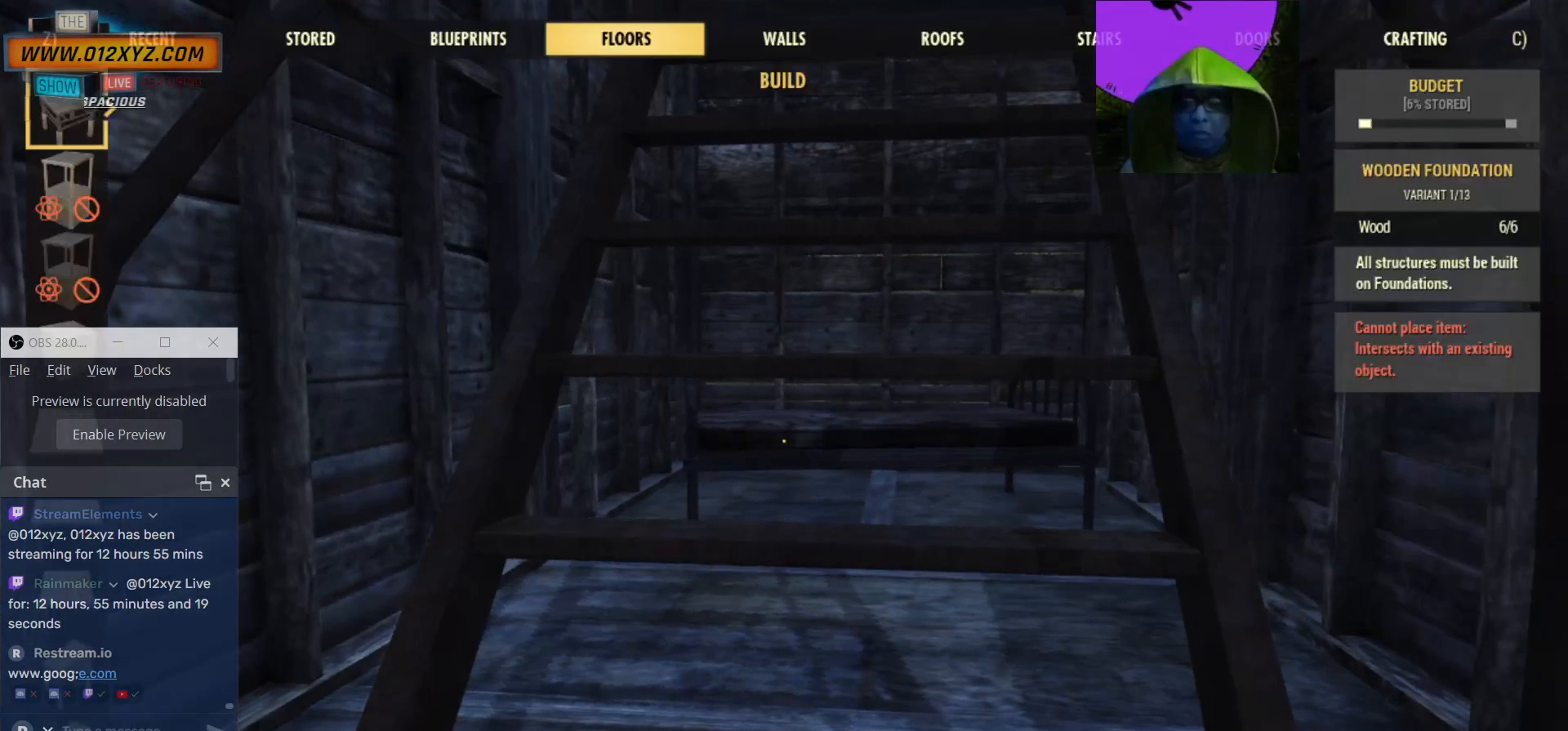
{"keys": [], "mouse": [], "events": []}
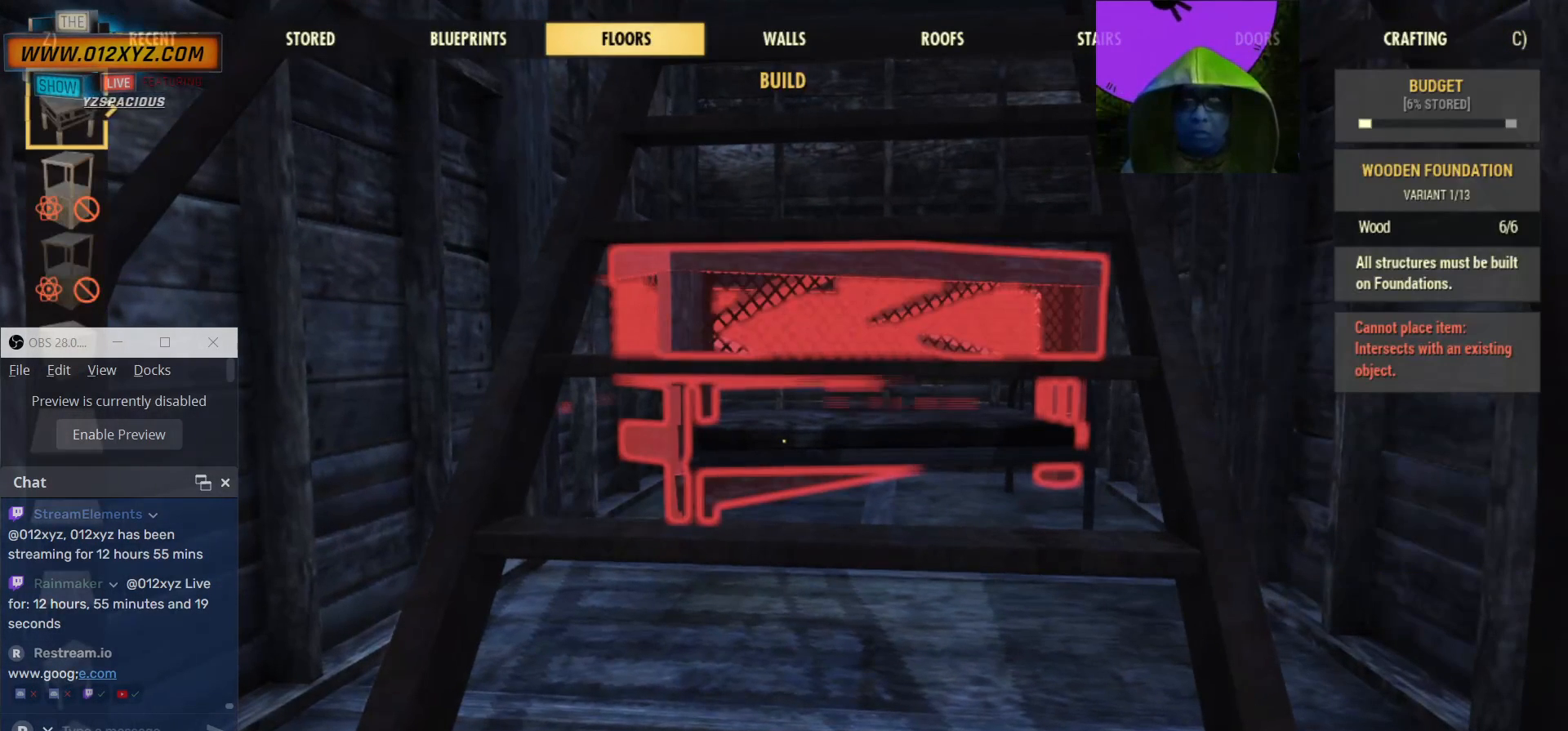
{"keys": [], "mouse": [], "events": []}
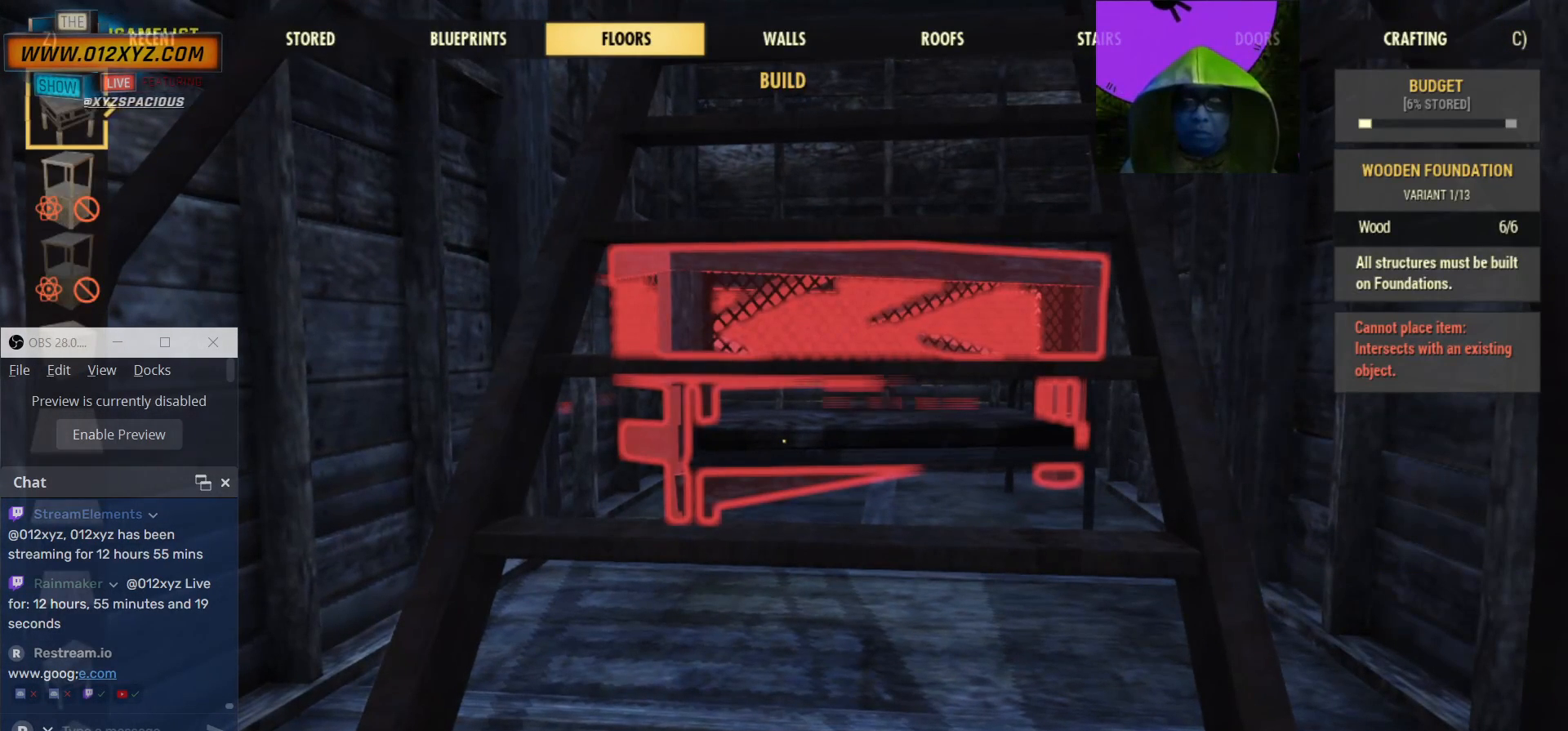
{"keys": [], "mouse": [], "events": [[134, "tab", "down"], [234, "tab", "up"]]}